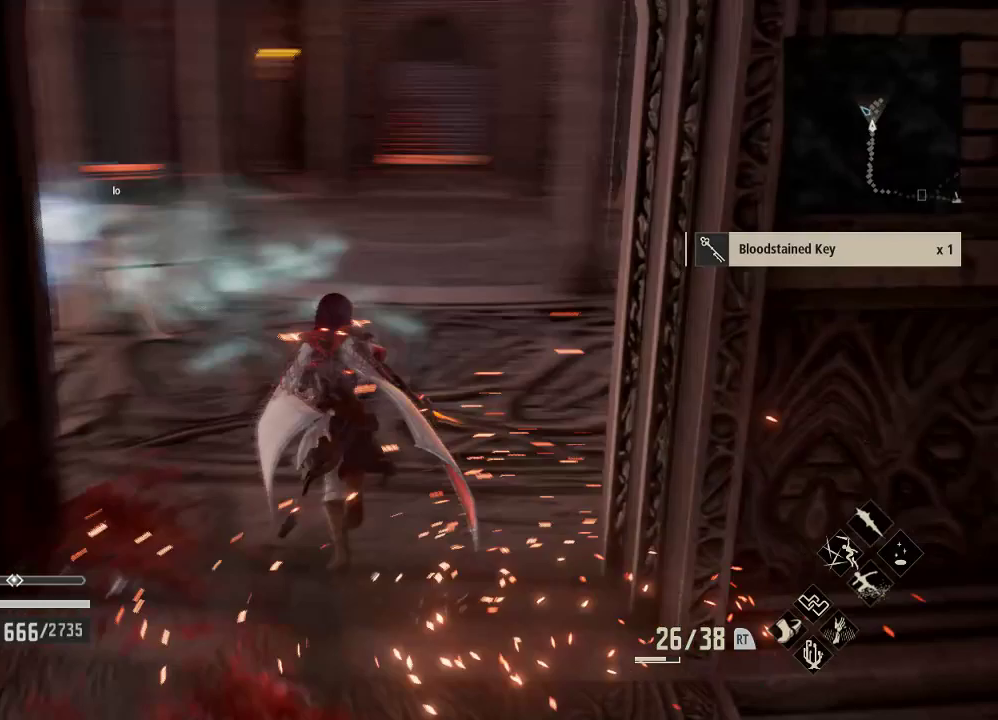
Gameplay with a controller (Xbox layout); each line is a JSON object with the inputs held at the frame after it (dt_ms = milliseconds from this image to that frame). "events" lists button and stick changes between this image and that frame as [ms after this image, input, new state], when the widget could be followed in between.
{"dt_ms": 500, "buttons": [], "left_stick": "up", "right_stick": "right", "events": [[133, "right_stick", "center"], [433, "right_stick", "right"]]}
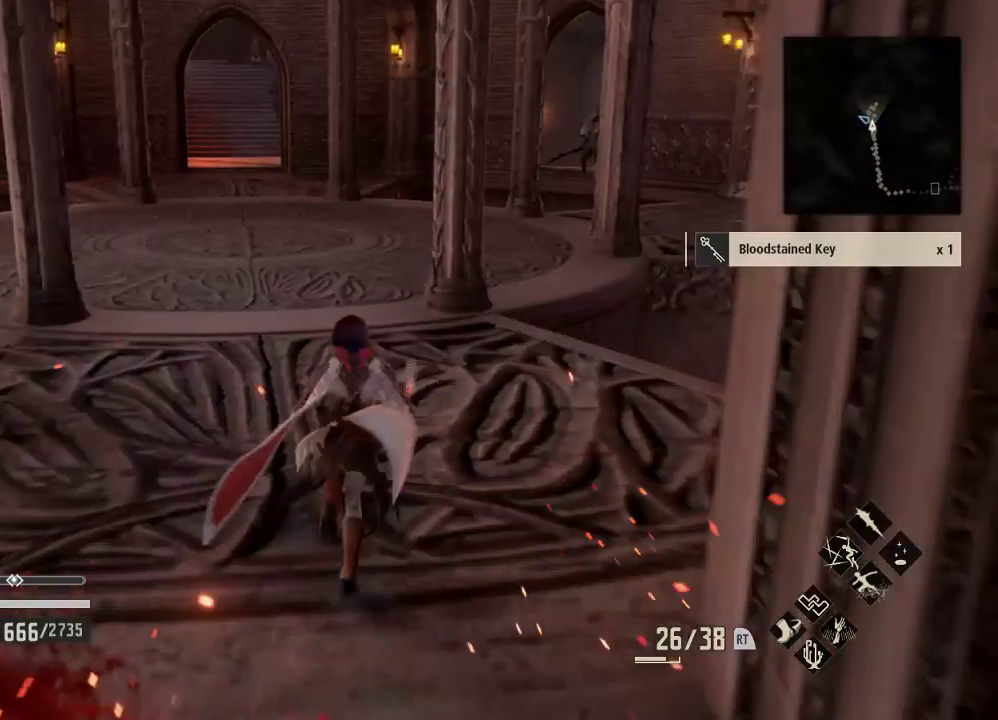
{"dt_ms": 500, "buttons": [], "left_stick": "up", "right_stick": "center", "events": [[33, "right_stick", "center"], [333, "right_stick", "right"], [433, "right_stick", "center"]]}
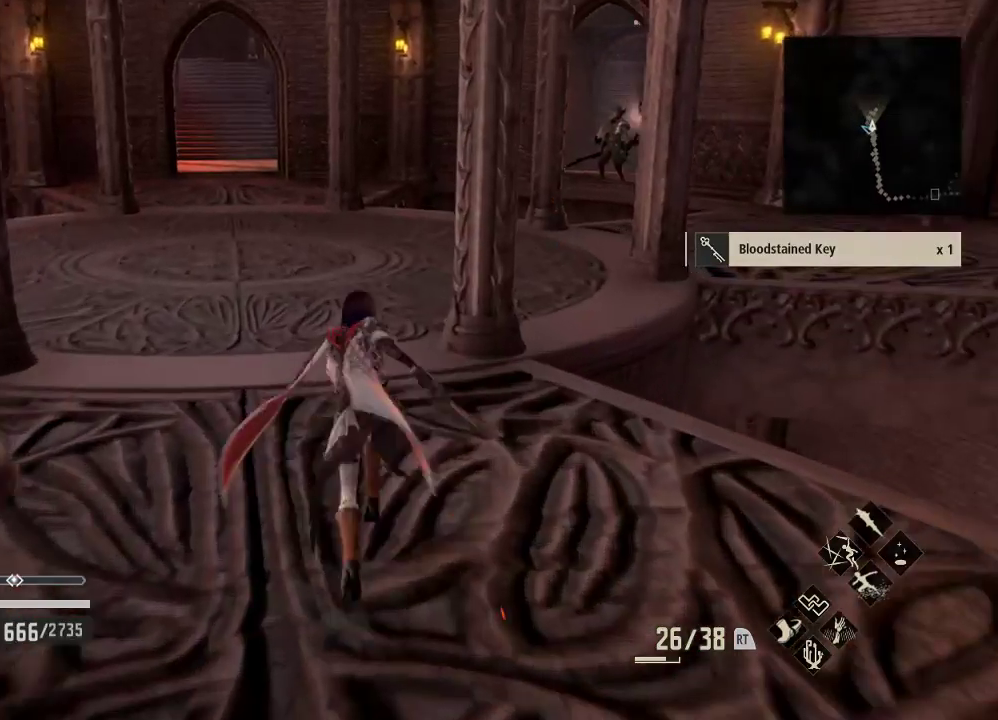
{"dt_ms": 1000, "buttons": [], "left_stick": "up", "right_stick": "center"}
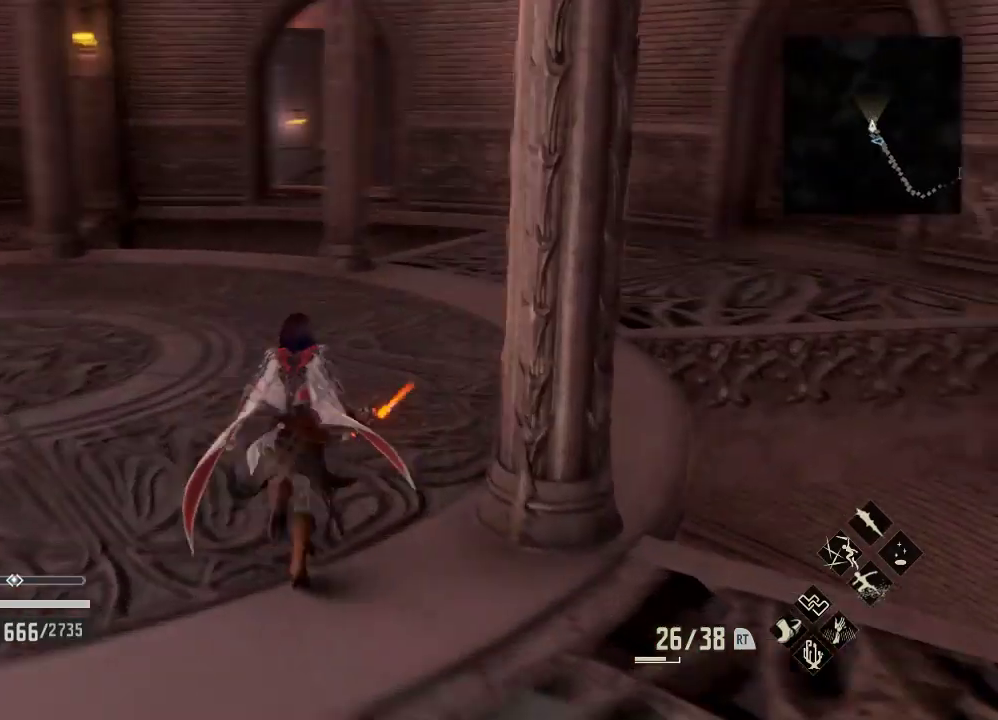
{"dt_ms": 1000, "buttons": ["R1"], "left_stick": "up", "right_stick": "center"}
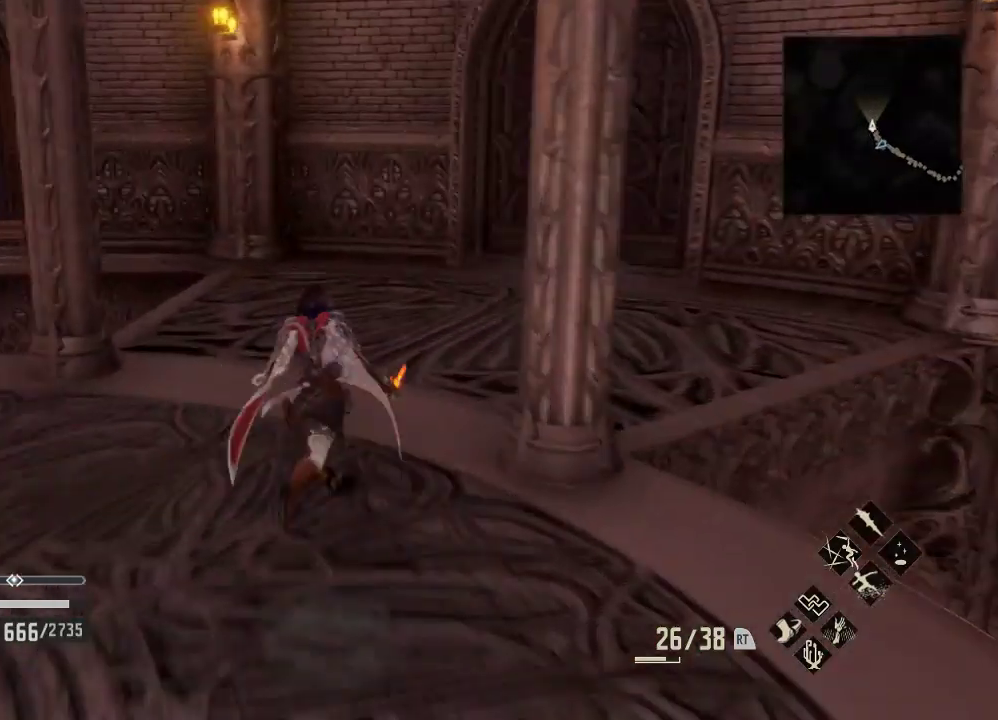
{"dt_ms": 500, "buttons": ["R1"], "left_stick": "up", "right_stick": "center", "events": []}
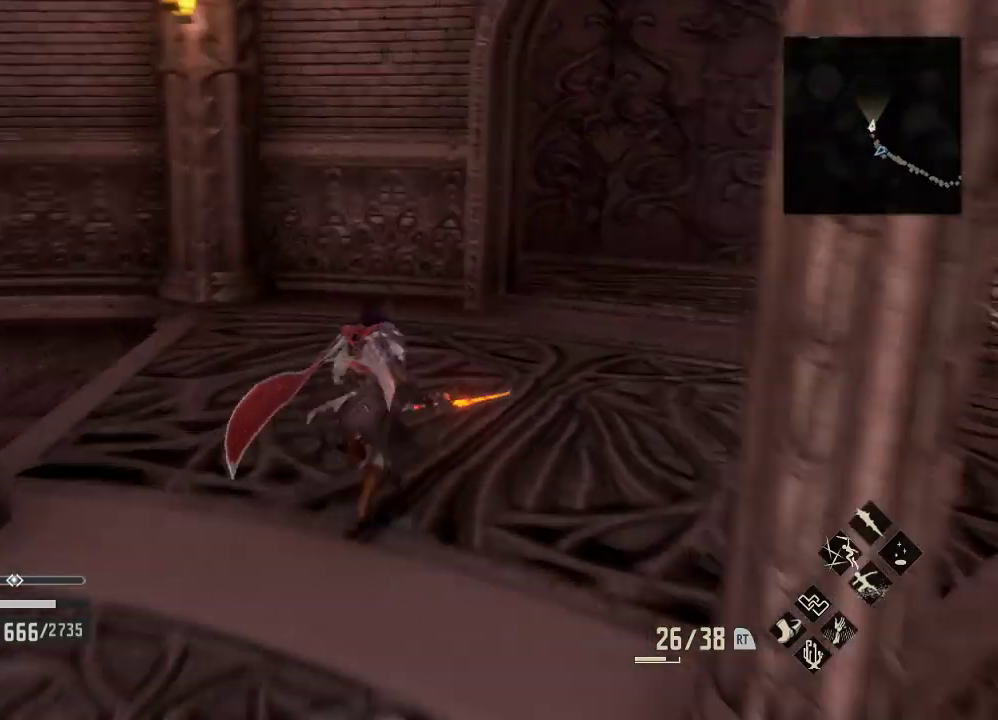
{"dt_ms": 500, "buttons": [], "left_stick": "up-right", "right_stick": "left", "events": [[133, "right_stick", "down"], [233, "right_stick", "center"], [267, "left_stick", "up-right"], [367, "right_stick", "left"], [433, "R1", "up"]]}
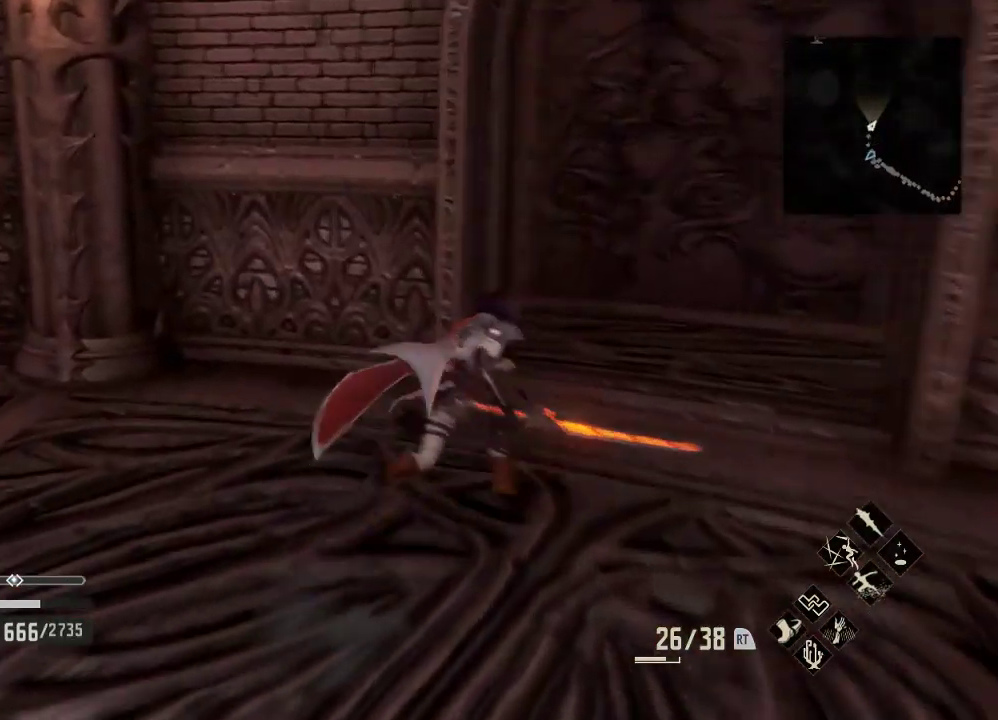
{"dt_ms": 500, "buttons": [], "left_stick": "up-right", "right_stick": "left", "events": []}
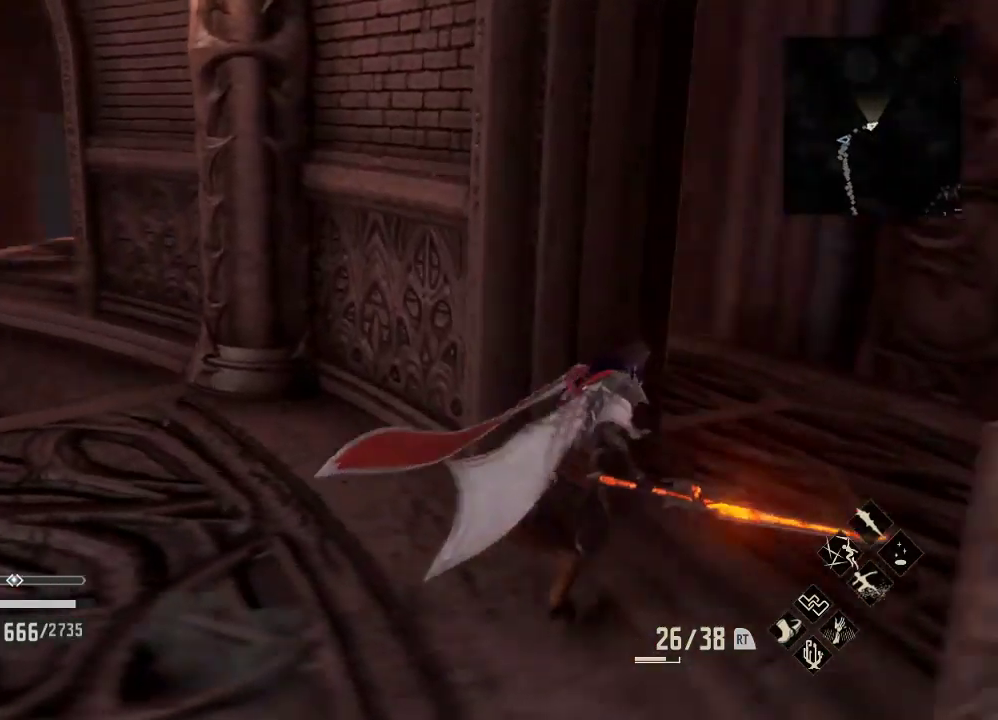
{"dt_ms": 500, "buttons": [], "left_stick": "right", "right_stick": "center", "events": [[400, "left_stick", "right"], [467, "right_stick", "center"]]}
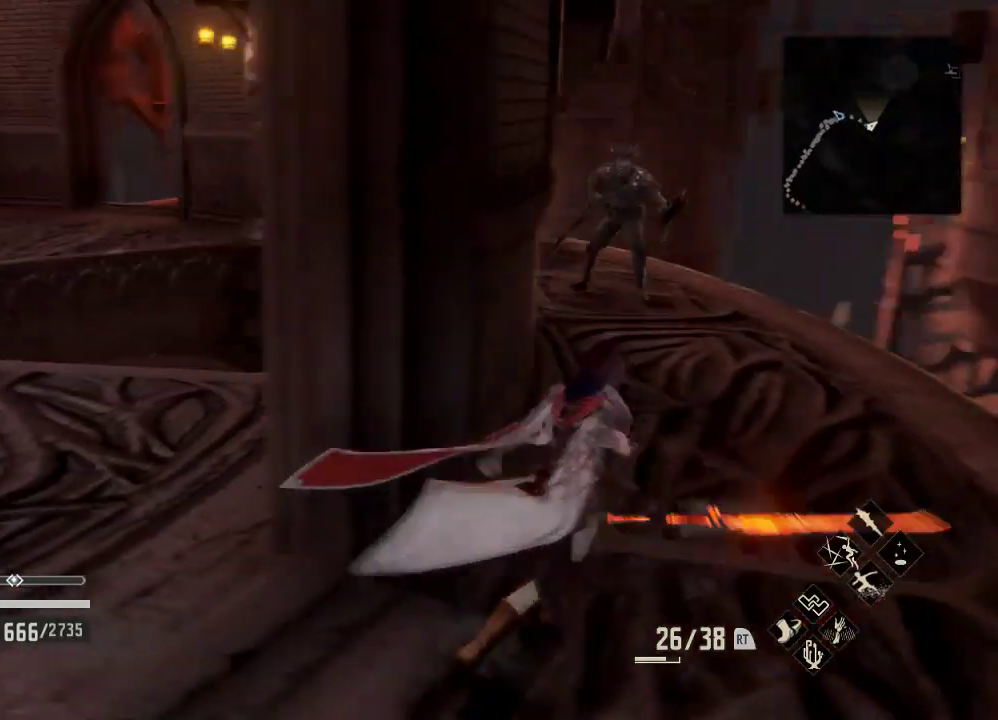
{"dt_ms": 500, "buttons": ["R1", "R3"], "left_stick": "up-right", "right_stick": "center", "events": [[200, "R1", "down"], [333, "left_stick", "up-right"], [400, "R3", "down"]]}
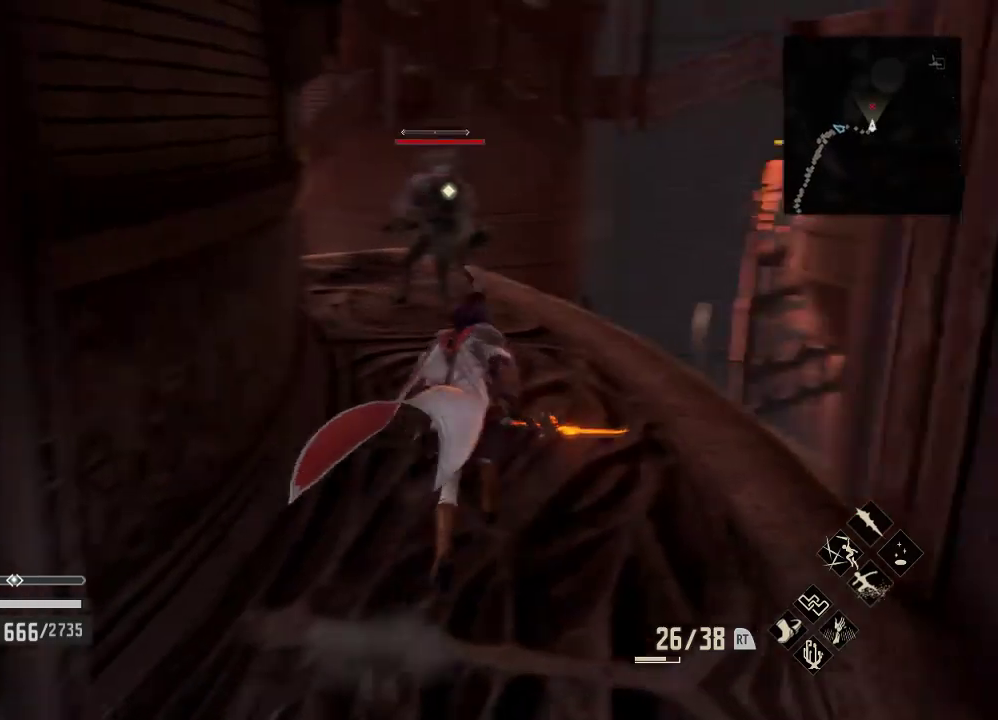
{"dt_ms": 500, "buttons": [], "left_stick": "up", "right_stick": "center", "events": [[67, "R3", "up"], [100, "R1", "up"], [267, "left_stick", "up"]]}
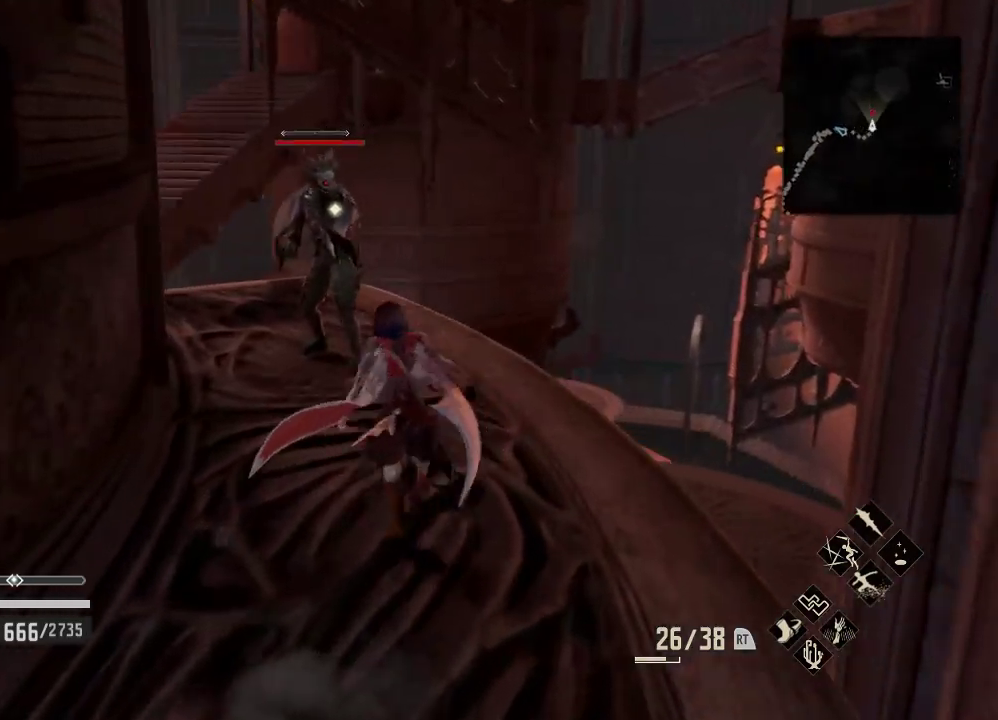
{"dt_ms": 500, "buttons": [], "left_stick": "up", "right_stick": "center", "events": [[267, "A", "down"], [367, "A", "up"]]}
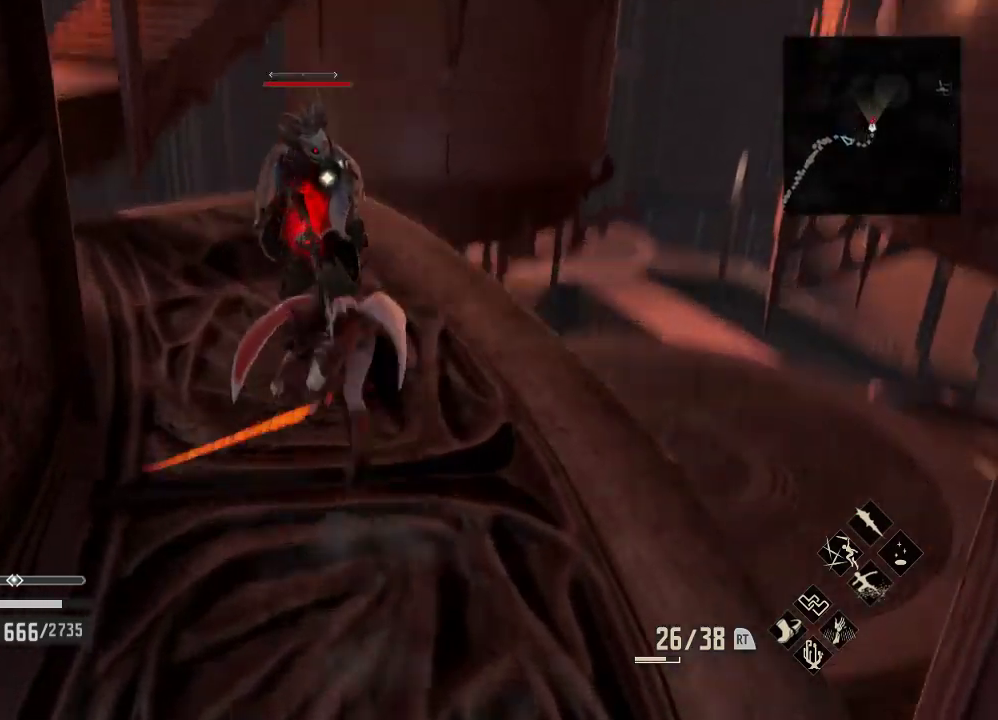
{"dt_ms": 500, "buttons": [], "left_stick": "up", "right_stick": "center", "events": []}
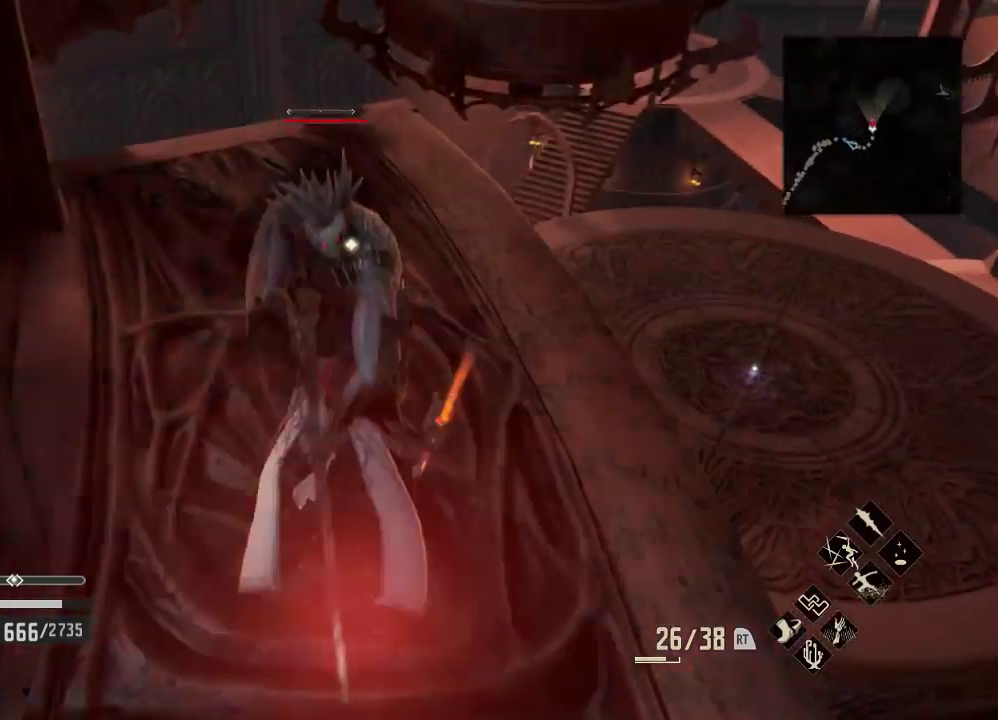
{"dt_ms": 500, "buttons": [], "left_stick": "center", "right_stick": "center", "events": [[233, "X", "down"], [333, "left_stick", "center"], [433, "X", "up"]]}
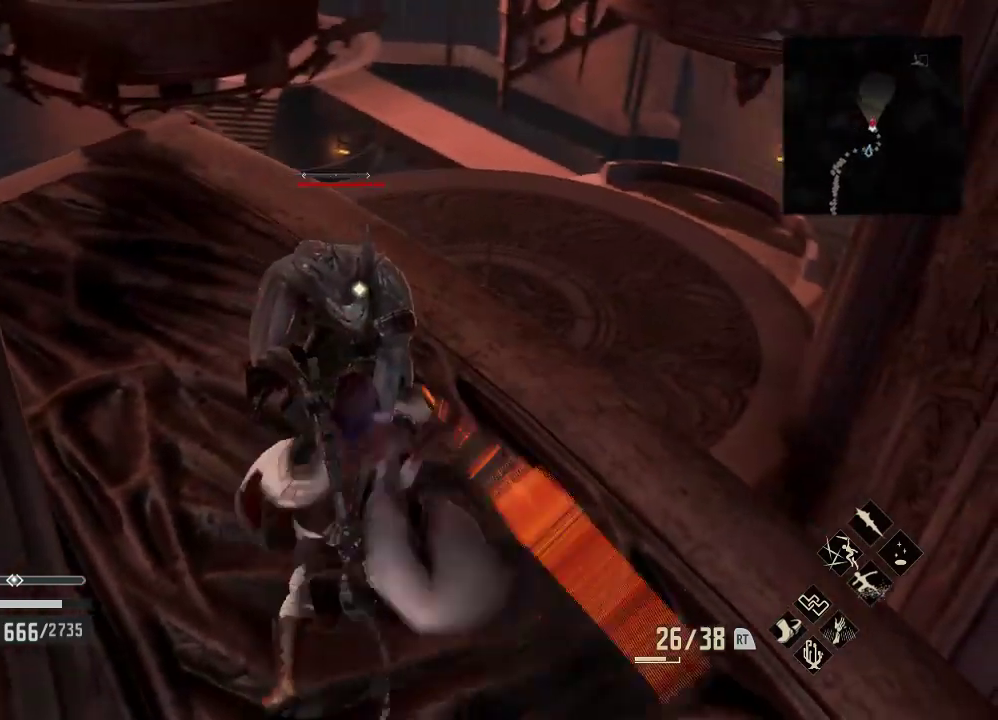
{"dt_ms": 500, "buttons": [], "left_stick": "center", "right_stick": "center", "events": [[200, "X", "down"], [333, "X", "up"]]}
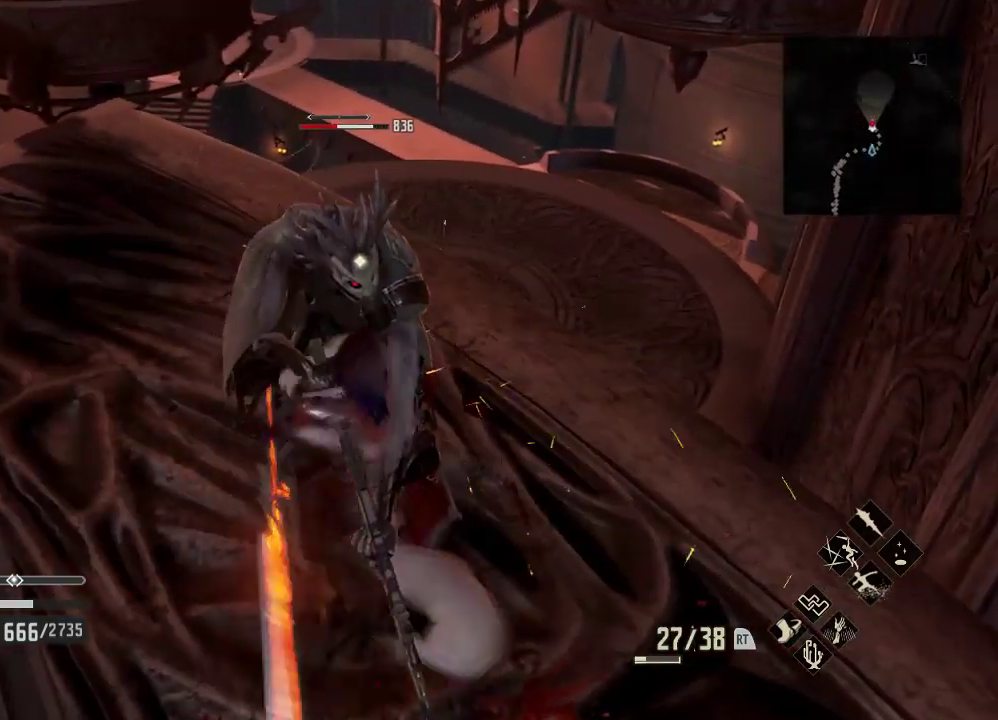
{"dt_ms": 500, "buttons": [], "left_stick": "center", "right_stick": "center", "events": [[267, "X", "down"], [333, "X", "up"]]}
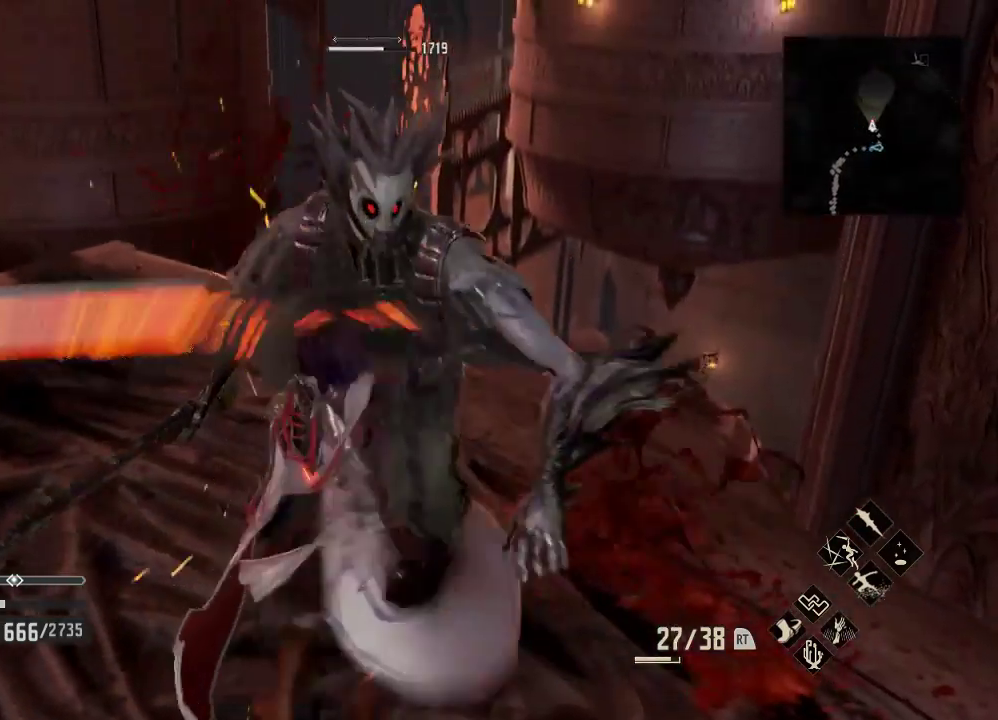
{"dt_ms": 500, "buttons": [], "left_stick": "right", "right_stick": "center", "events": [[67, "right_stick", "down-left"], [400, "left_stick", "right"], [400, "right_stick", "right"], [500, "right_stick", "center"]]}
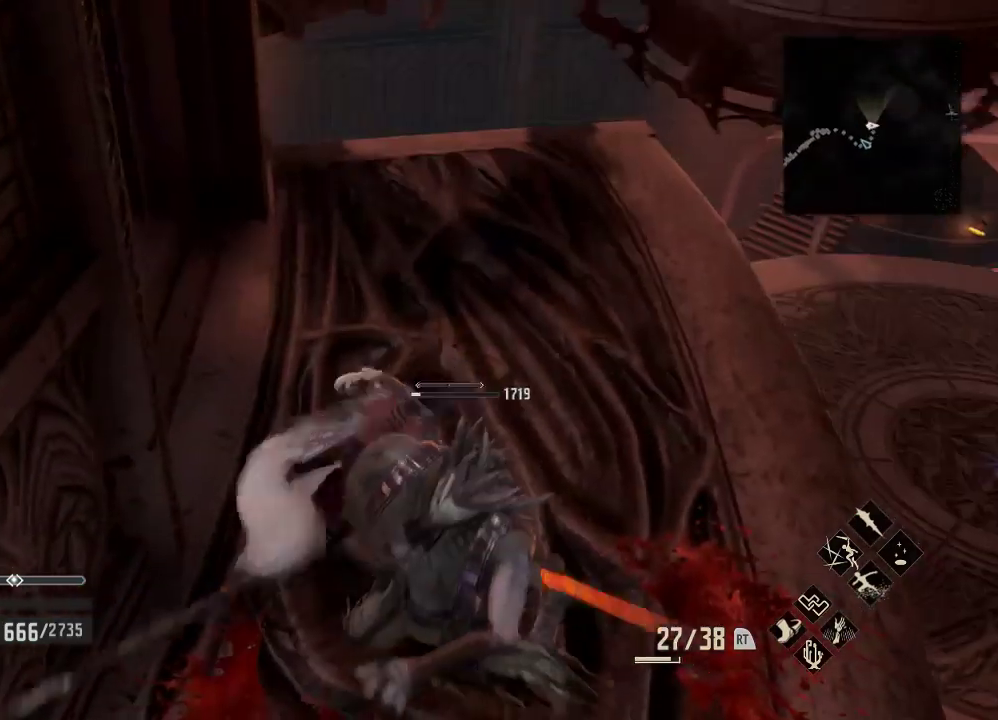
{"dt_ms": 500, "buttons": [], "left_stick": "center", "right_stick": "center", "events": [[233, "right_stick", "down-right"], [433, "left_stick", "center"], [467, "right_stick", "center"]]}
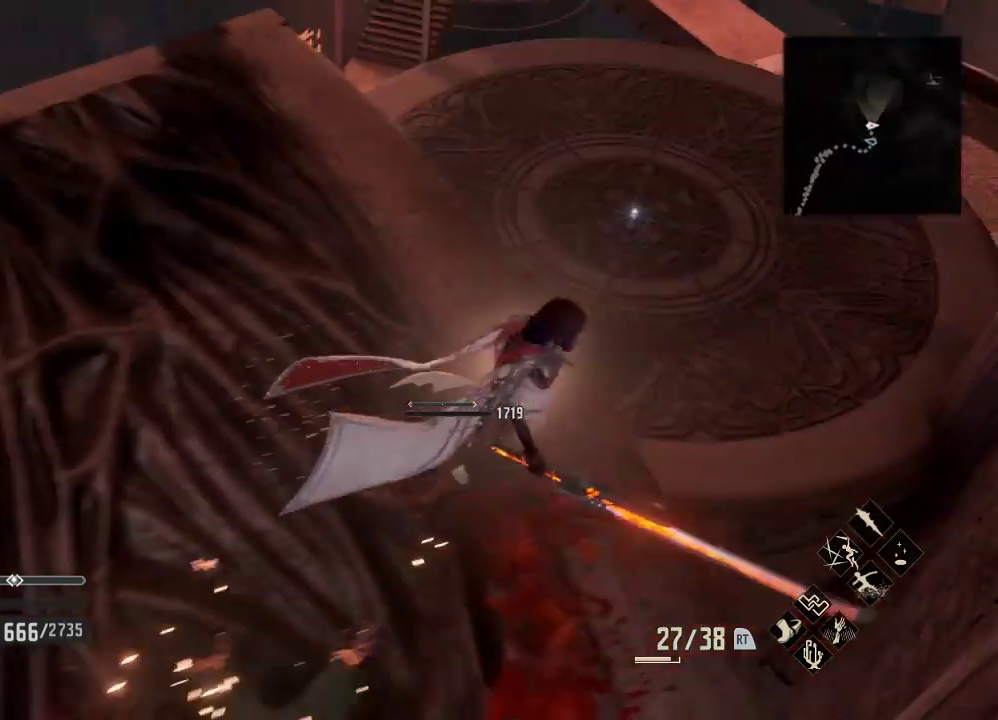
{"dt_ms": 500, "buttons": [], "left_stick": "center", "right_stick": "center", "events": []}
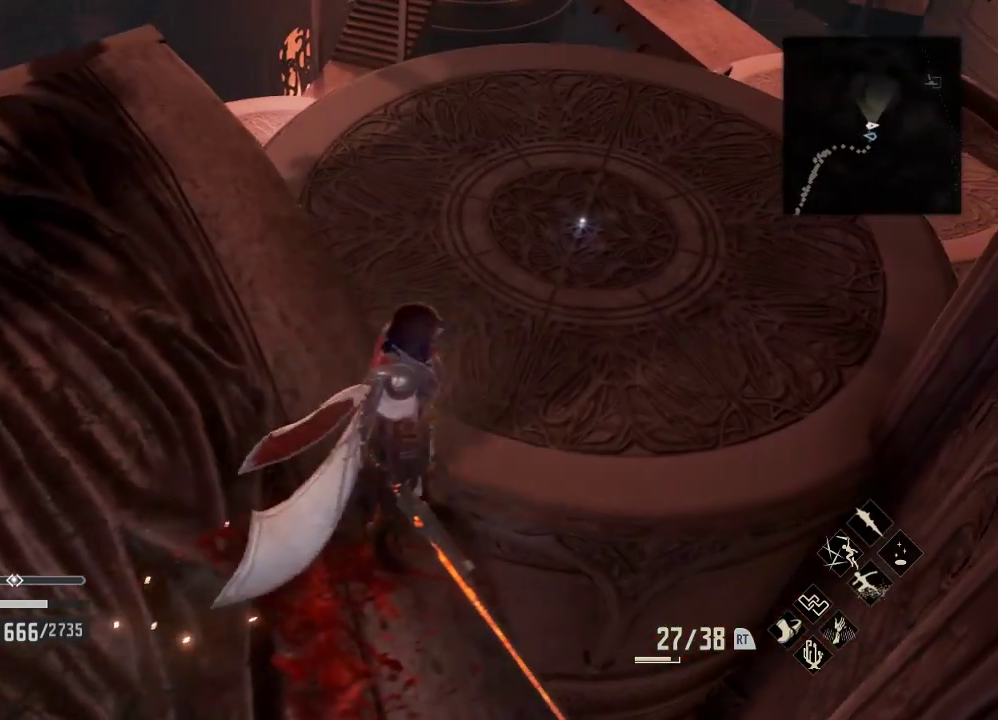
{"dt_ms": 500, "buttons": [], "left_stick": "center", "right_stick": "center", "events": []}
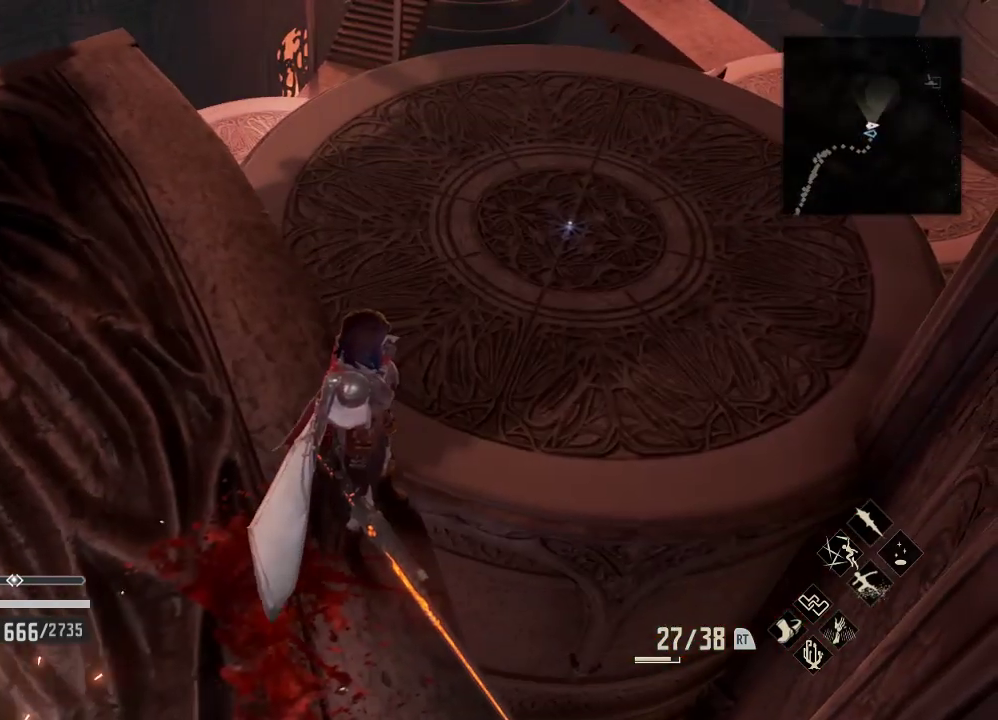
{"dt_ms": 500, "buttons": [], "left_stick": "center", "right_stick": "center", "events": [[200, "right_stick", "left"], [433, "right_stick", "center"]]}
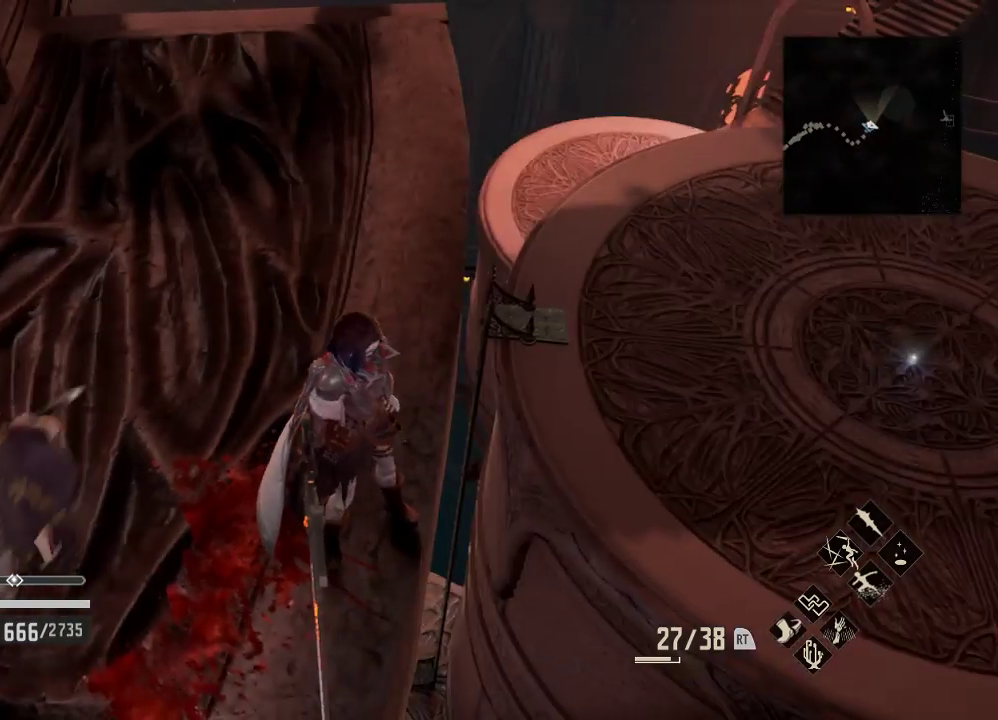
{"dt_ms": 500, "buttons": [], "left_stick": "center", "right_stick": "center", "events": []}
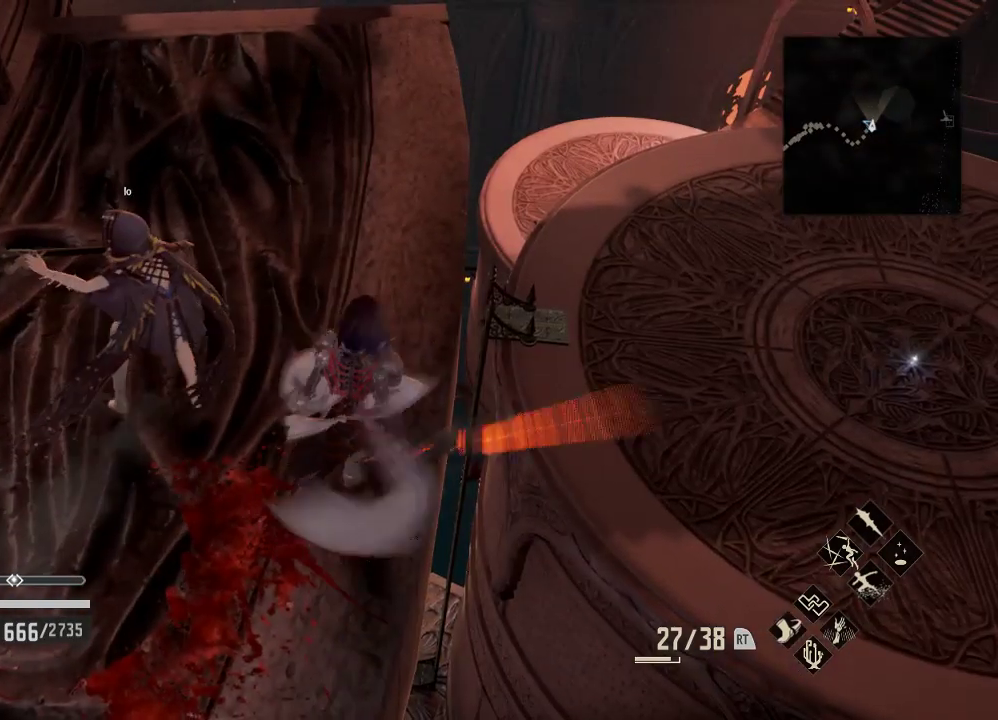
{"dt_ms": 500, "buttons": [], "left_stick": "up", "right_stick": "center", "events": [[233, "left_stick", "up"]]}
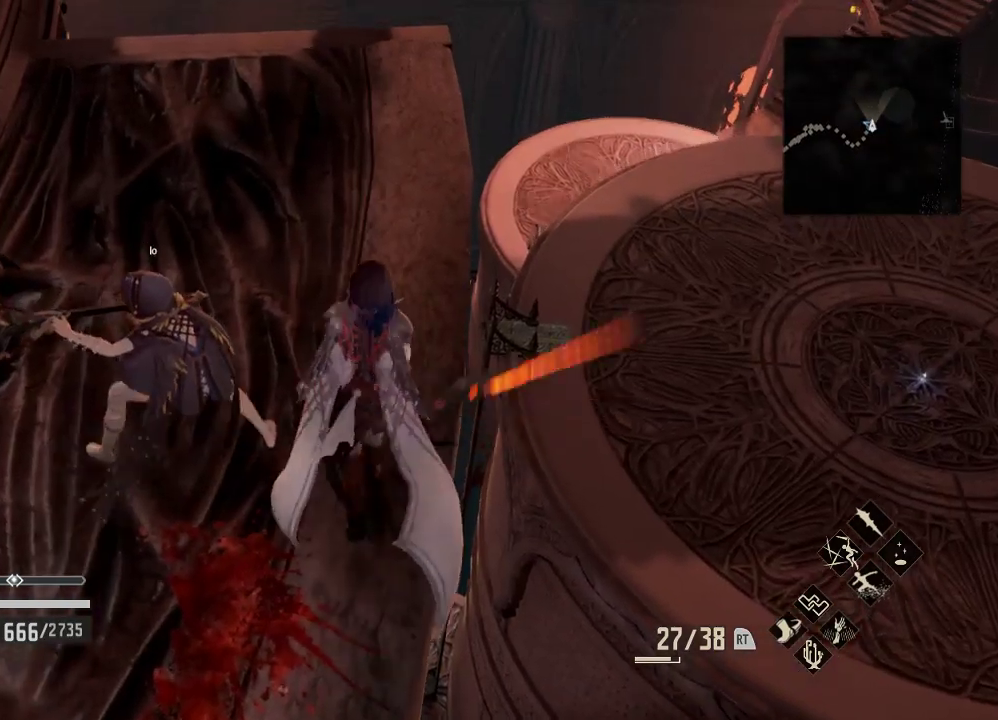
{"dt_ms": 500, "buttons": [], "left_stick": "up", "right_stick": "center", "events": [[33, "right_stick", "down"], [267, "right_stick", "center"]]}
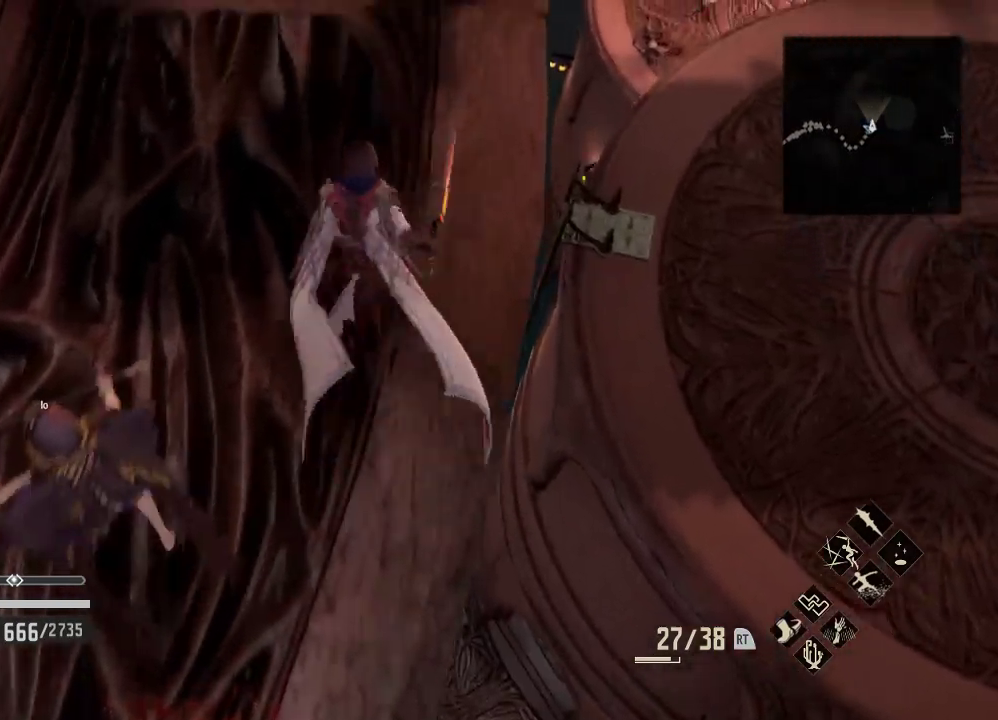
{"dt_ms": 500, "buttons": [], "left_stick": "center", "right_stick": "center", "events": [[367, "left_stick", "center"]]}
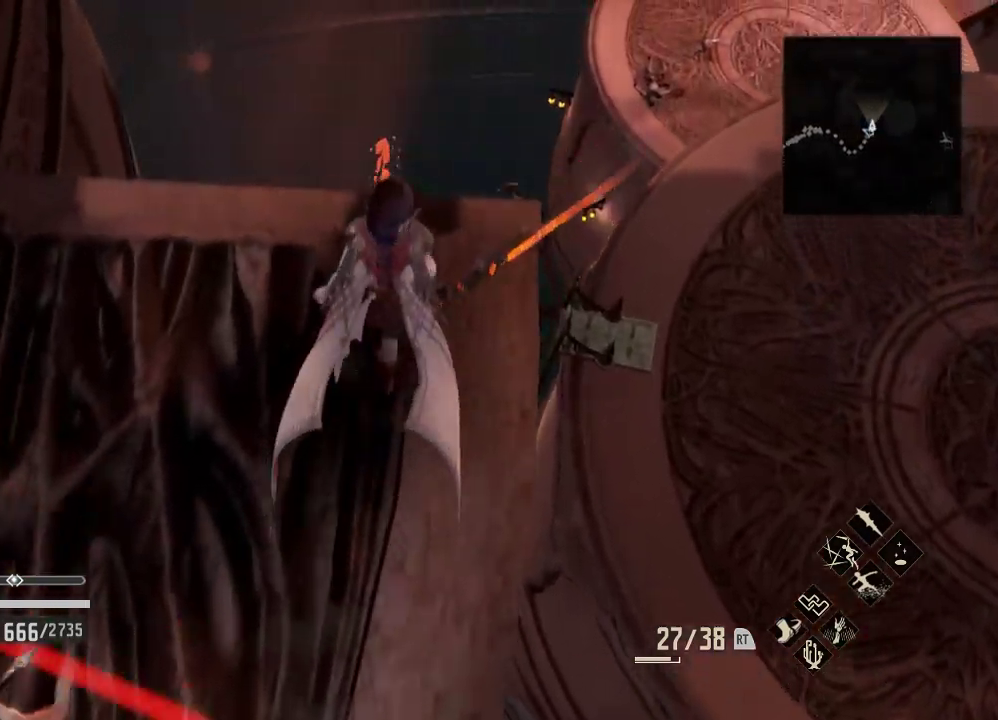
{"dt_ms": 500, "buttons": [], "left_stick": "center", "right_stick": "down", "events": [[133, "right_stick", "left"], [467, "right_stick", "down"]]}
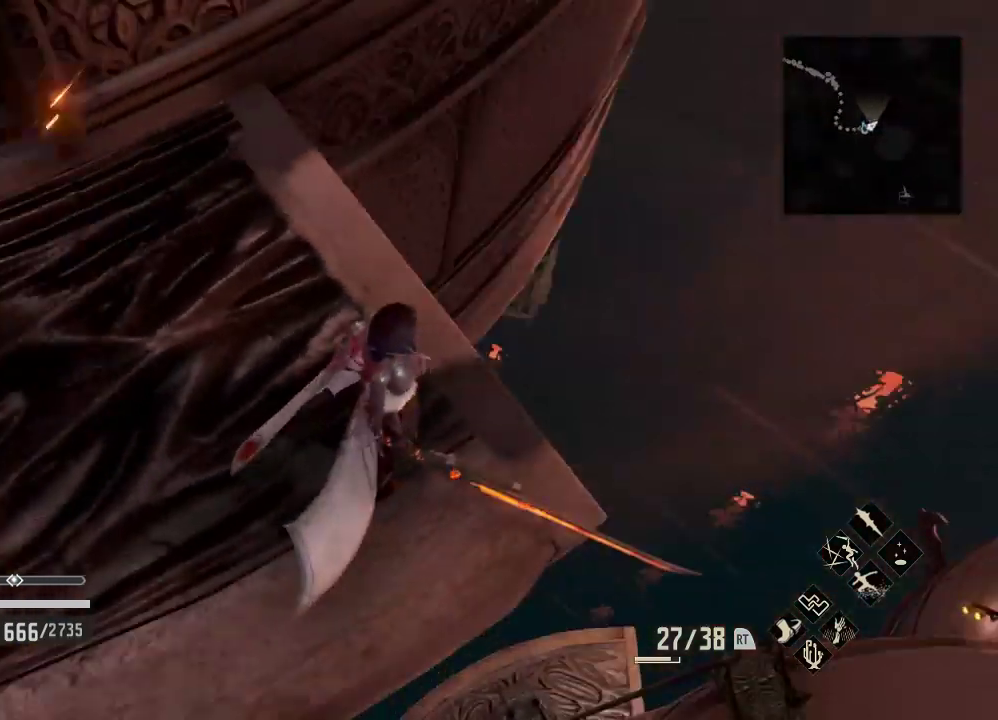
{"dt_ms": 500, "buttons": [], "left_stick": "center", "right_stick": "left", "events": [[67, "right_stick", "center"], [433, "right_stick", "left"]]}
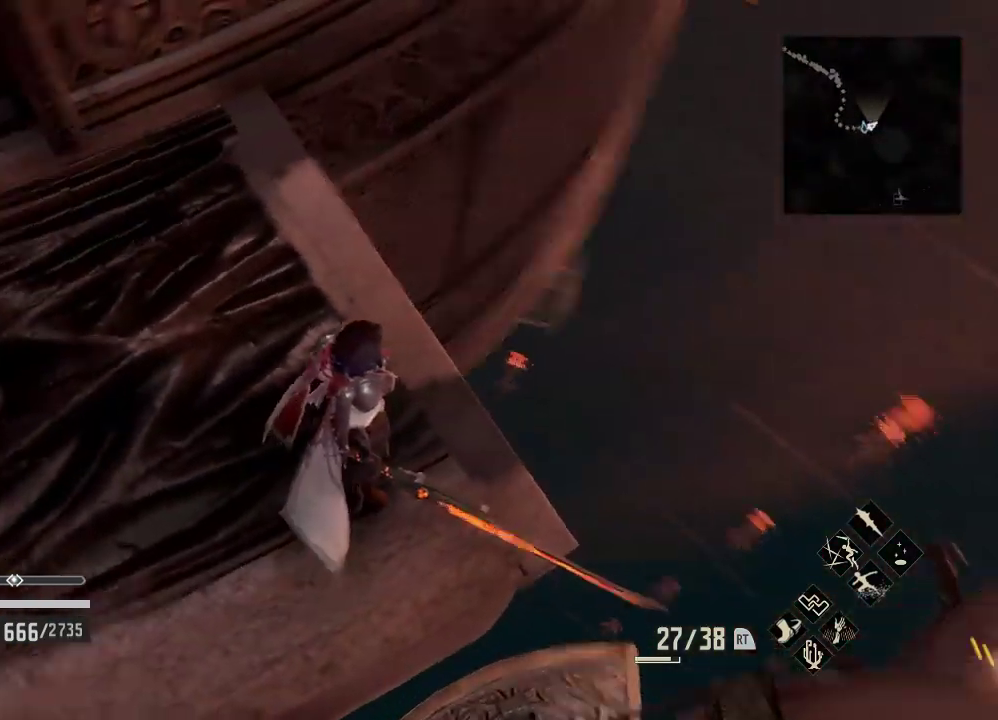
{"dt_ms": 500, "buttons": [], "left_stick": "up", "right_stick": "center", "events": [[133, "right_stick", "center"], [200, "left_stick", "left"], [233, "right_stick", "up-left"], [433, "right_stick", "center"], [500, "left_stick", "up"]]}
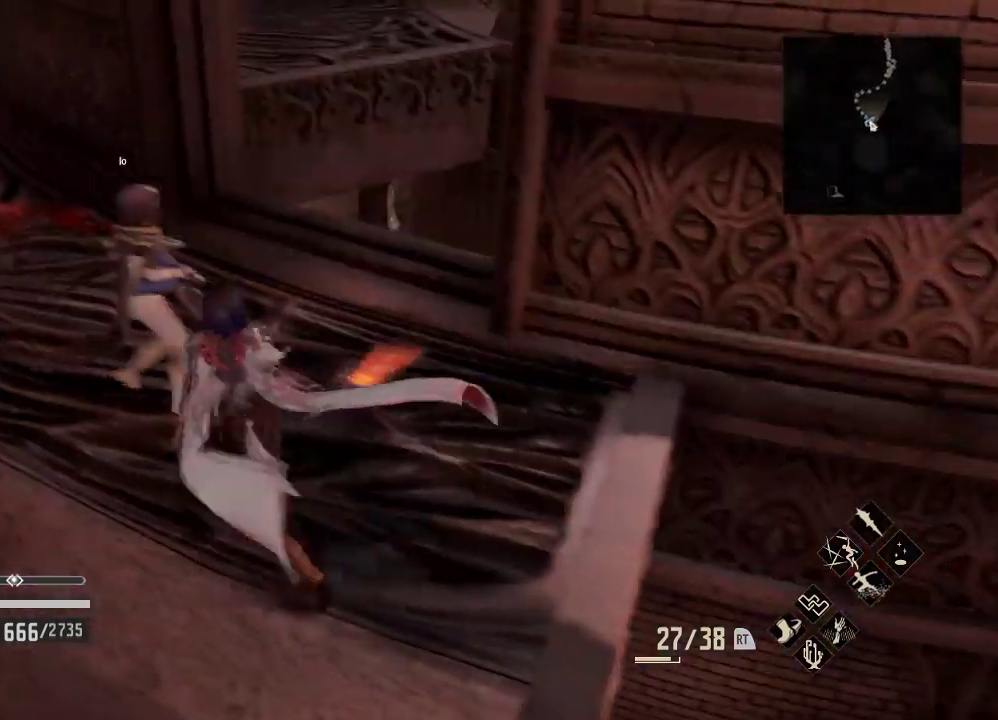
{"dt_ms": 500, "buttons": ["R1"], "left_stick": "up-left", "right_stick": "up-left", "events": [[100, "left_stick", "center"], [167, "R1", "down"], [200, "right_stick", "up-right"], [233, "left_stick", "up-left"], [433, "right_stick", "center"], [500, "right_stick", "up-left"]]}
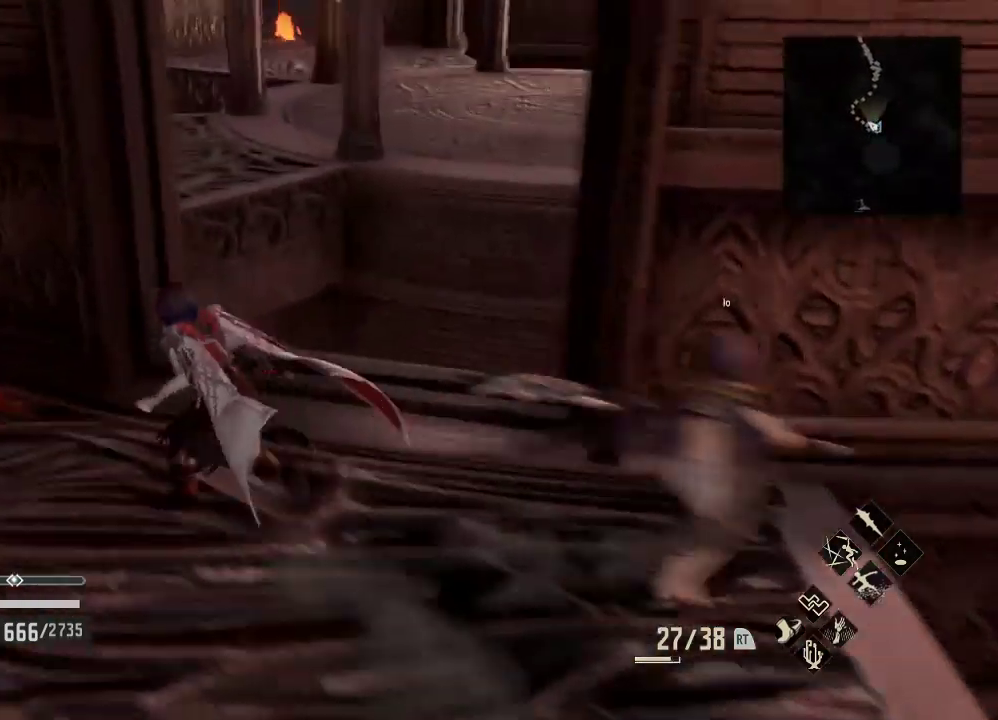
{"dt_ms": 500, "buttons": ["R1"], "left_stick": "up-left", "right_stick": "center", "events": [[200, "right_stick", "center"], [300, "left_stick", "center"], [433, "left_stick", "up-left"]]}
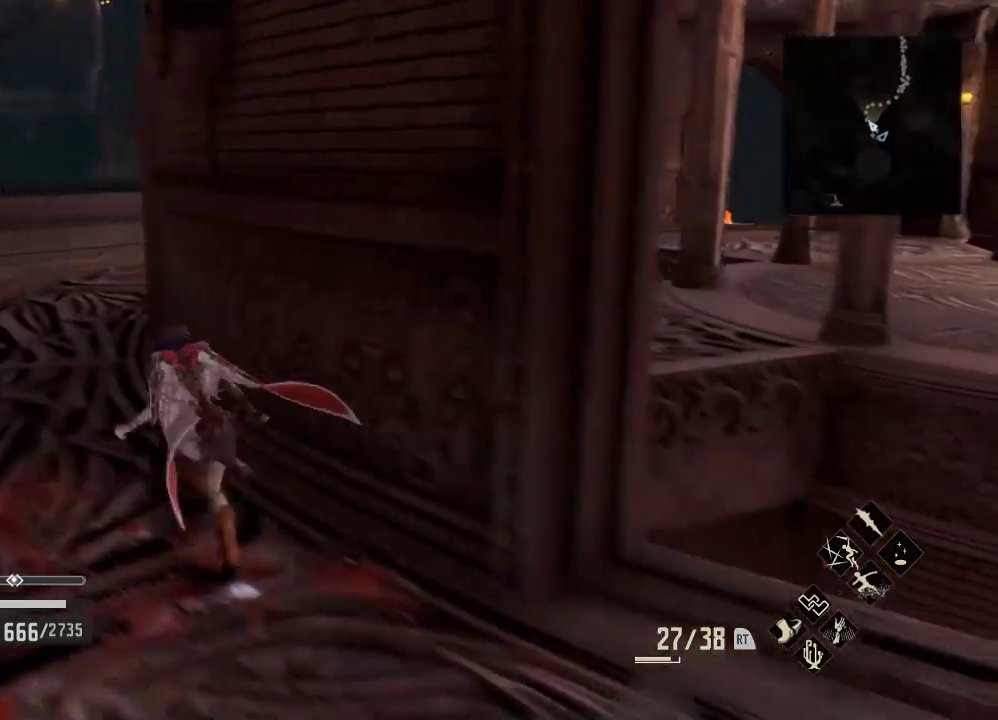
{"dt_ms": 500, "buttons": ["R1"], "left_stick": "up-left", "right_stick": "center", "events": [[167, "right_stick", "right"], [433, "right_stick", "center"]]}
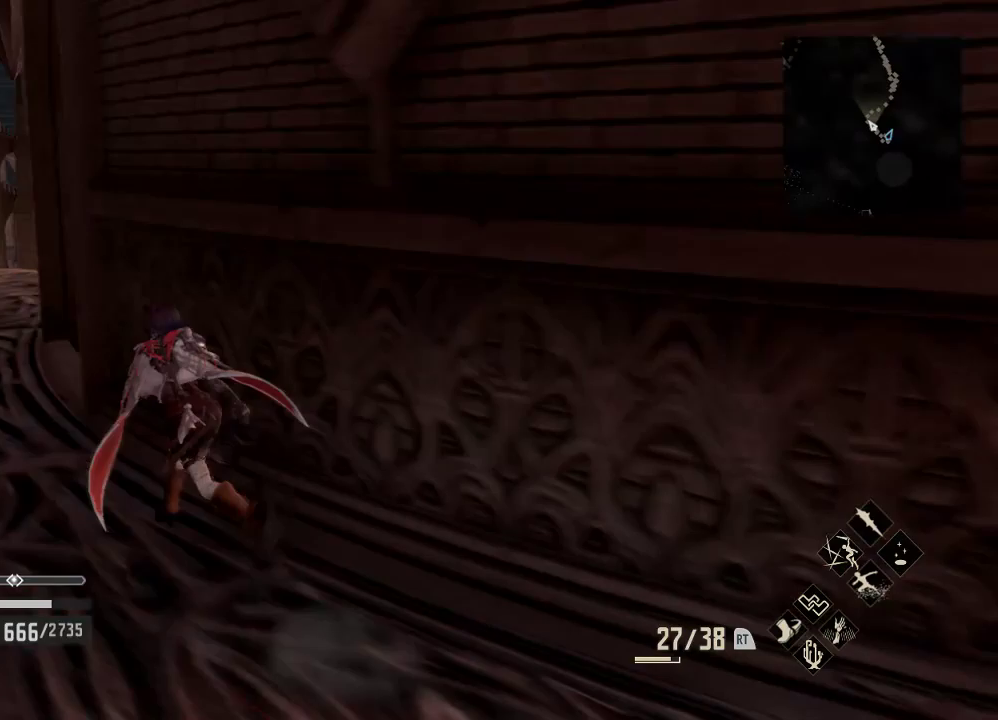
{"dt_ms": 1000, "buttons": [], "left_stick": "up-left", "right_stick": "center"}